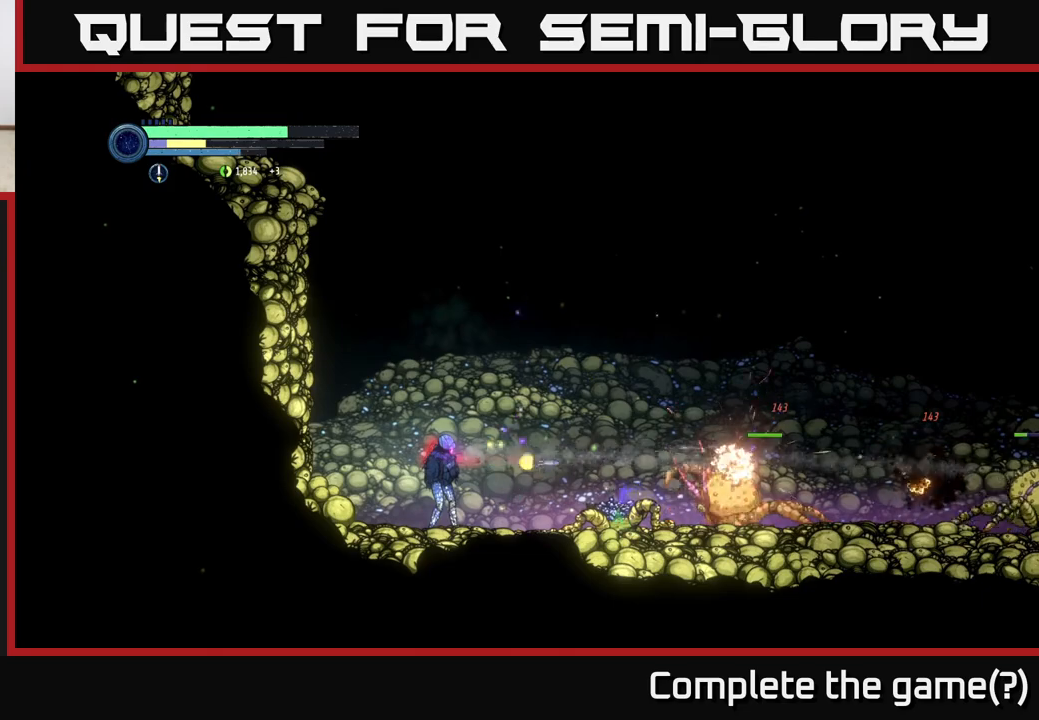
Gameplay with a controller (Xbox layout); each line is a JSON object with the inputs held at the frame after it. "events" lists button and stick changes between this image and that frame as [ms after this image, input, new state], when the widget could be followed in between.
{"buttons": [], "left_stick": "center", "right_stick": "center", "events": [[250, "X", "down"], [350, "X", "up"]]}
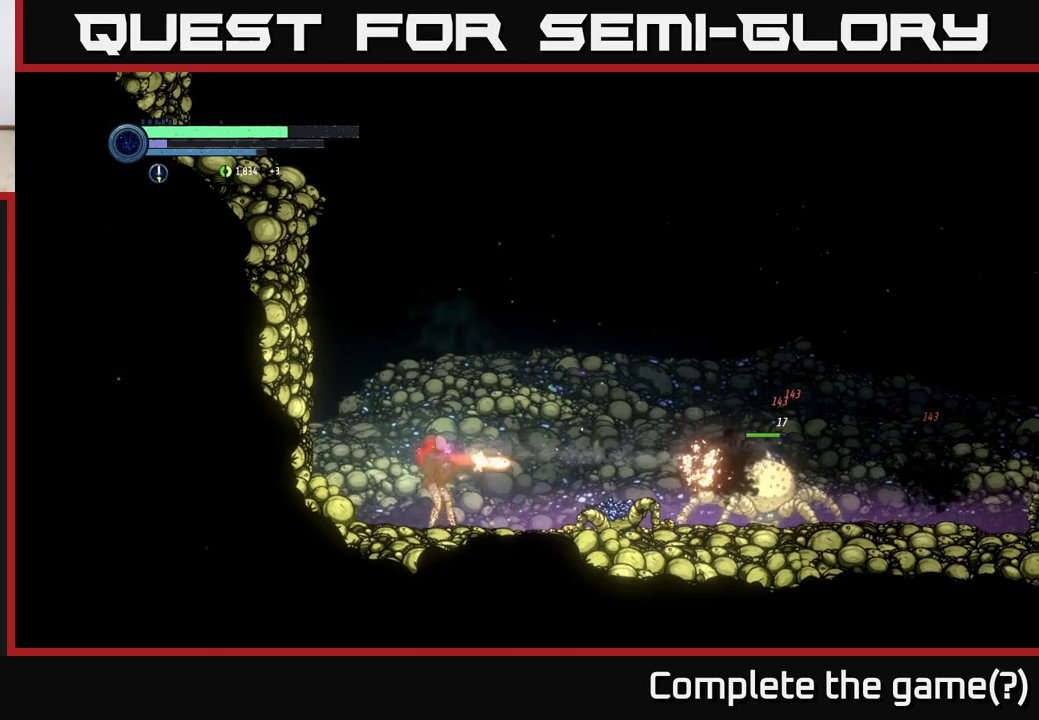
{"buttons": [], "left_stick": "center", "right_stick": "center", "events": [[33, "X", "down"], [167, "X", "up"], [283, "X", "down"], [417, "X", "up"]]}
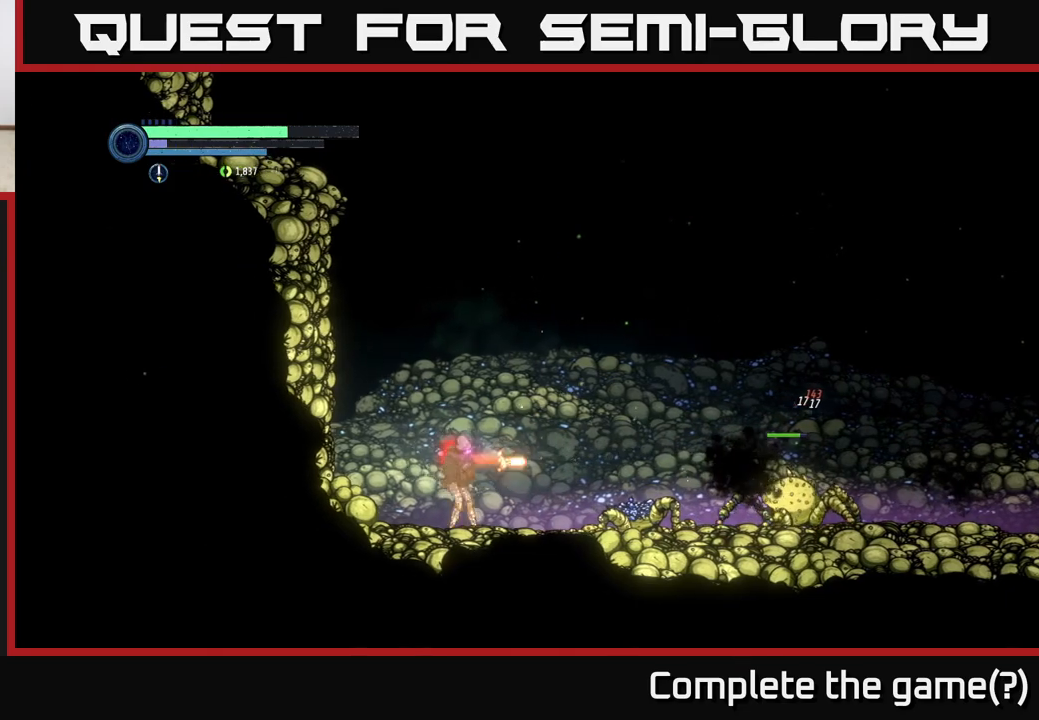
{"buttons": ["A"], "left_stick": "left", "right_stick": "center", "events": [[33, "X", "down"], [167, "X", "up"], [300, "X", "down"], [400, "left_stick", "left"], [433, "X", "up"], [467, "A", "down"]]}
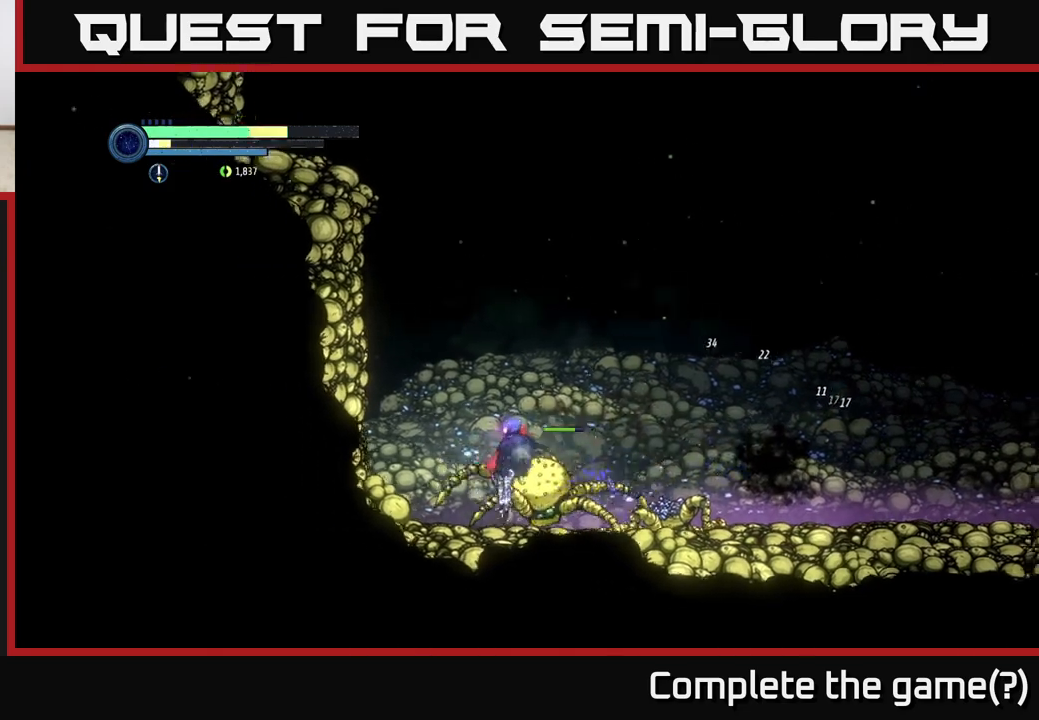
{"buttons": ["B"], "left_stick": "up-left", "right_stick": "center", "events": [[217, "A", "up"], [433, "left_stick", "up-left"], [450, "B", "down"]]}
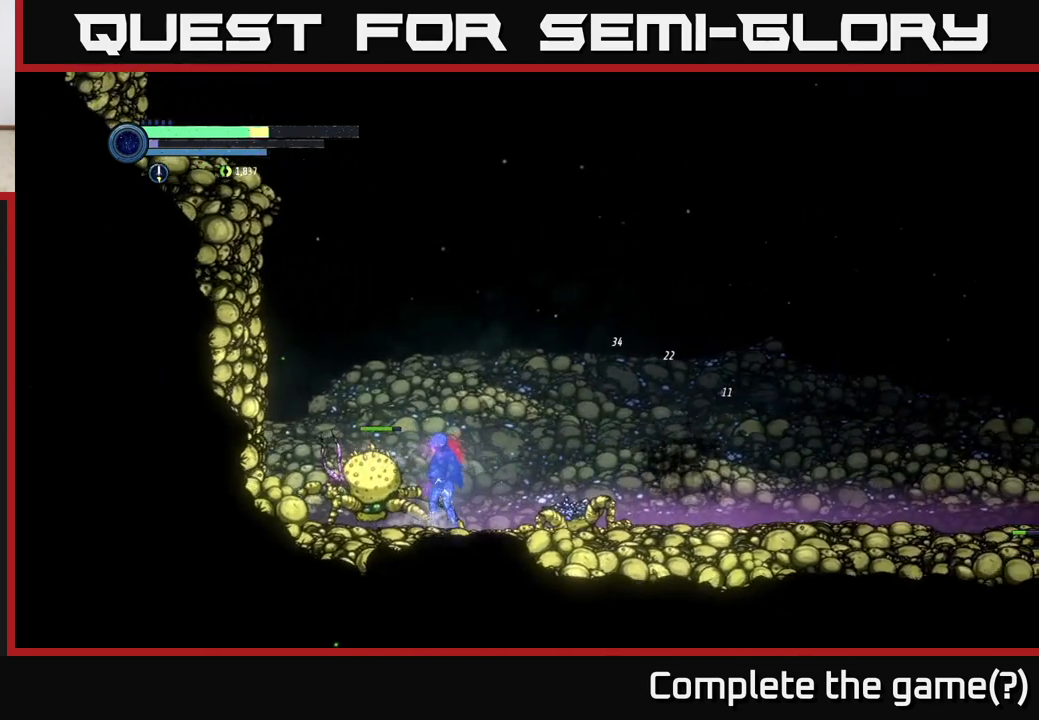
{"buttons": [], "left_stick": "center", "right_stick": "center", "events": [[50, "B", "up"], [67, "left_stick", "center"], [117, "B", "down"], [183, "B", "up"], [433, "B", "down"], [500, "B", "up"]]}
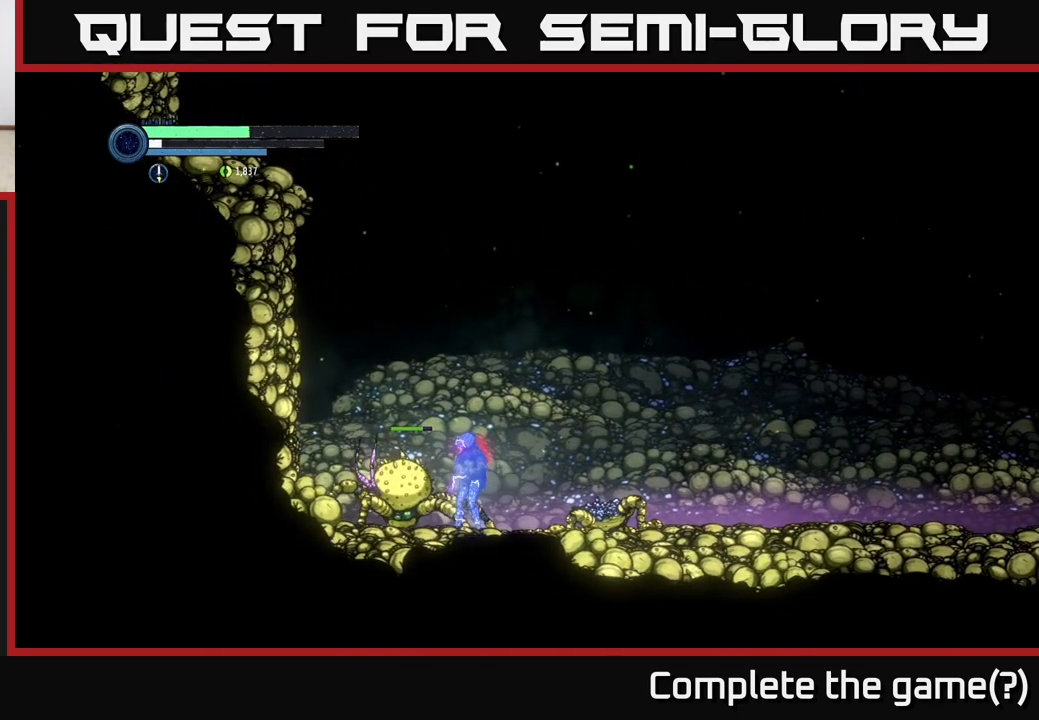
{"buttons": [], "left_stick": "center", "right_stick": "center", "events": [[117, "B", "down"], [183, "B", "up"], [233, "B", "down"], [333, "B", "up"], [417, "B", "down"], [500, "B", "up"]]}
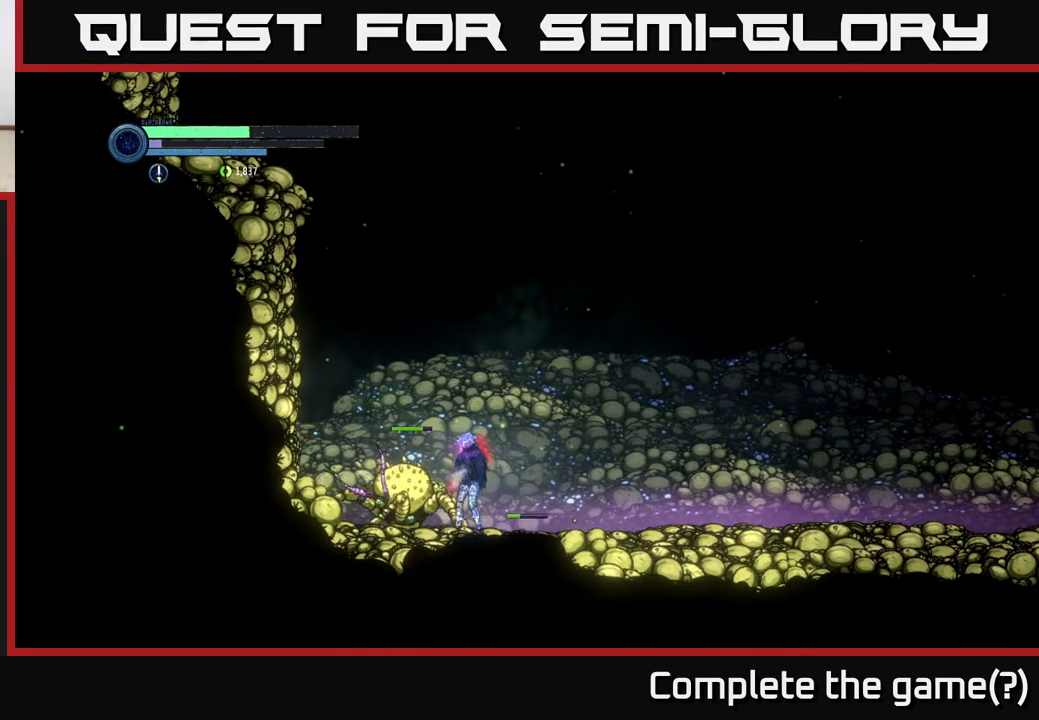
{"buttons": ["A"], "left_stick": "right", "right_stick": "center", "events": [[50, "B", "down"], [150, "B", "up"], [283, "left_stick", "right"], [483, "A", "down"]]}
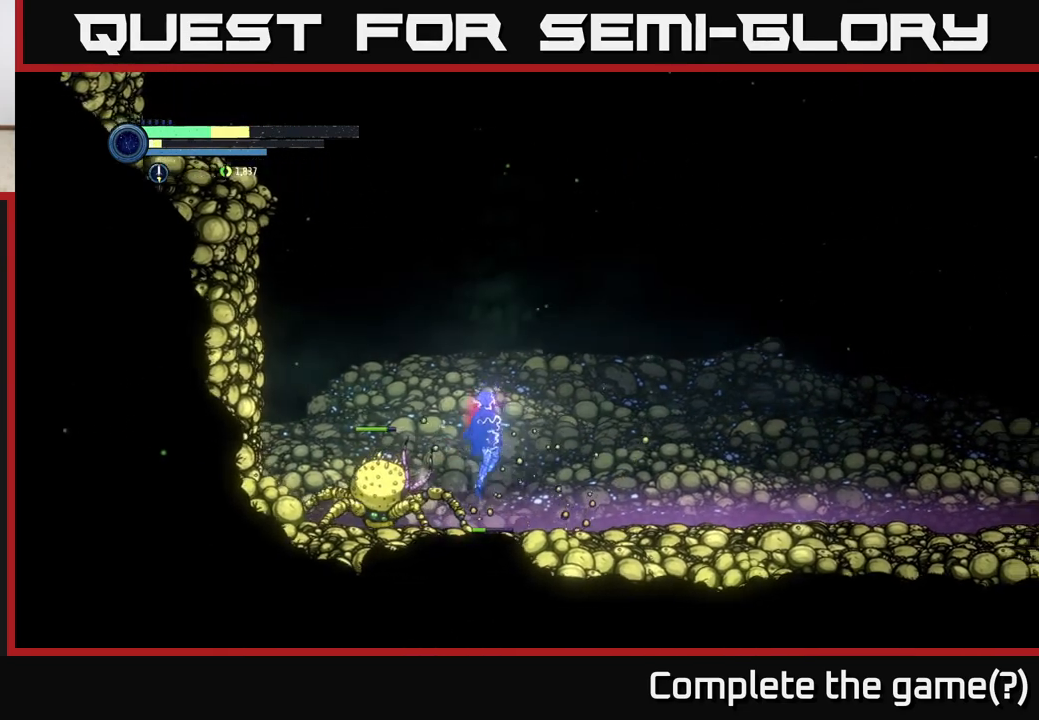
{"buttons": [], "left_stick": "left", "right_stick": "center", "events": [[100, "left_stick", "left"], [483, "A", "up"]]}
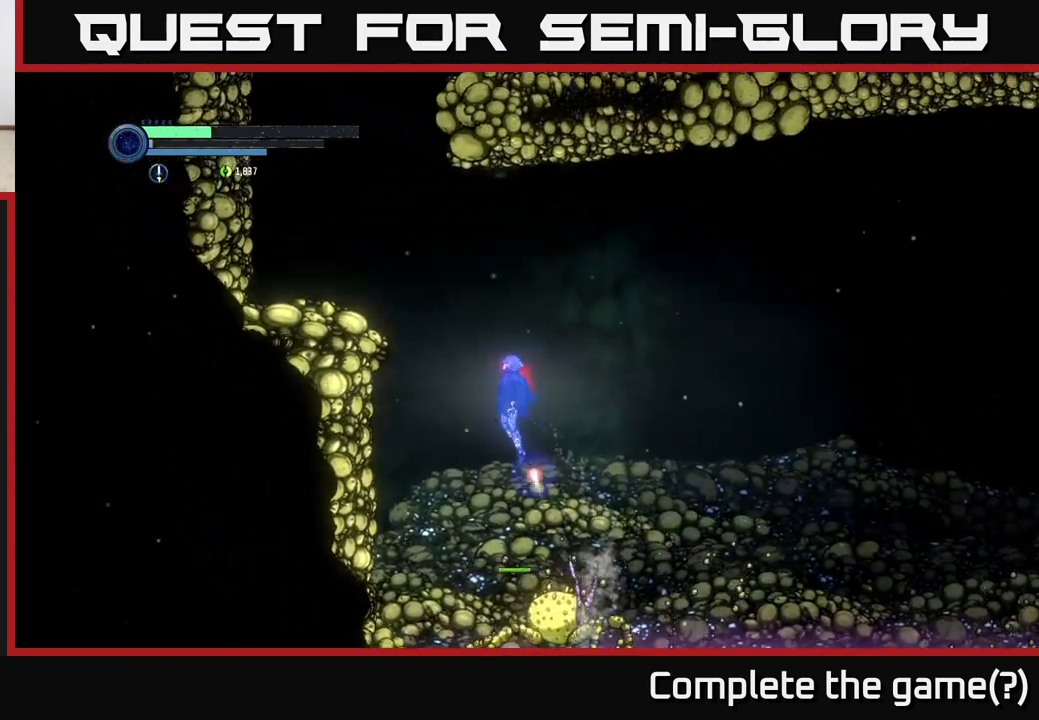
{"buttons": ["A"], "left_stick": "left", "right_stick": "center", "events": [[33, "A", "down"]]}
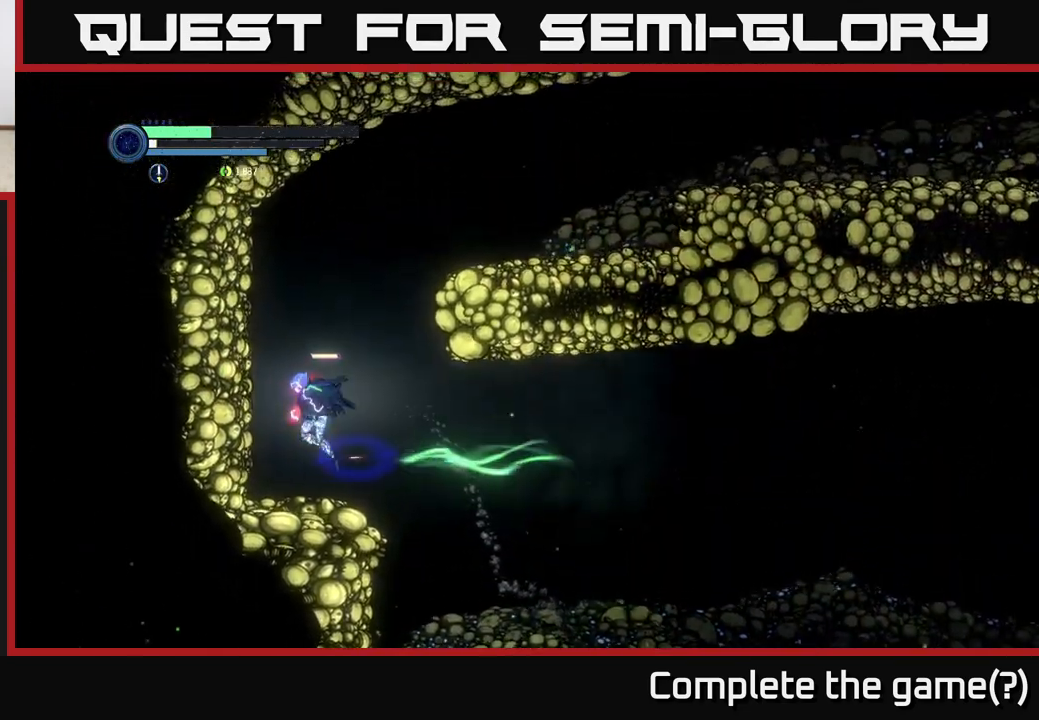
{"buttons": [], "left_stick": "center", "right_stick": "down", "events": [[33, "A", "up"], [233, "left_stick", "right"], [233, "right_stick", "down"], [417, "left_stick", "center"]]}
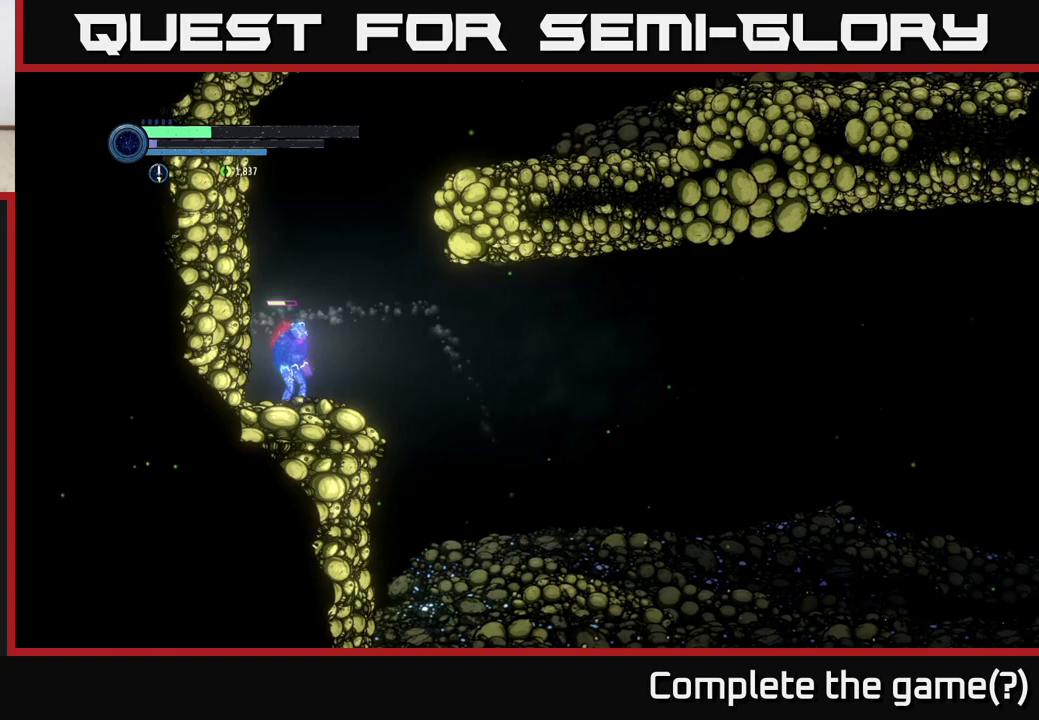
{"buttons": [], "left_stick": "right", "right_stick": "down", "events": [[450, "left_stick", "right"]]}
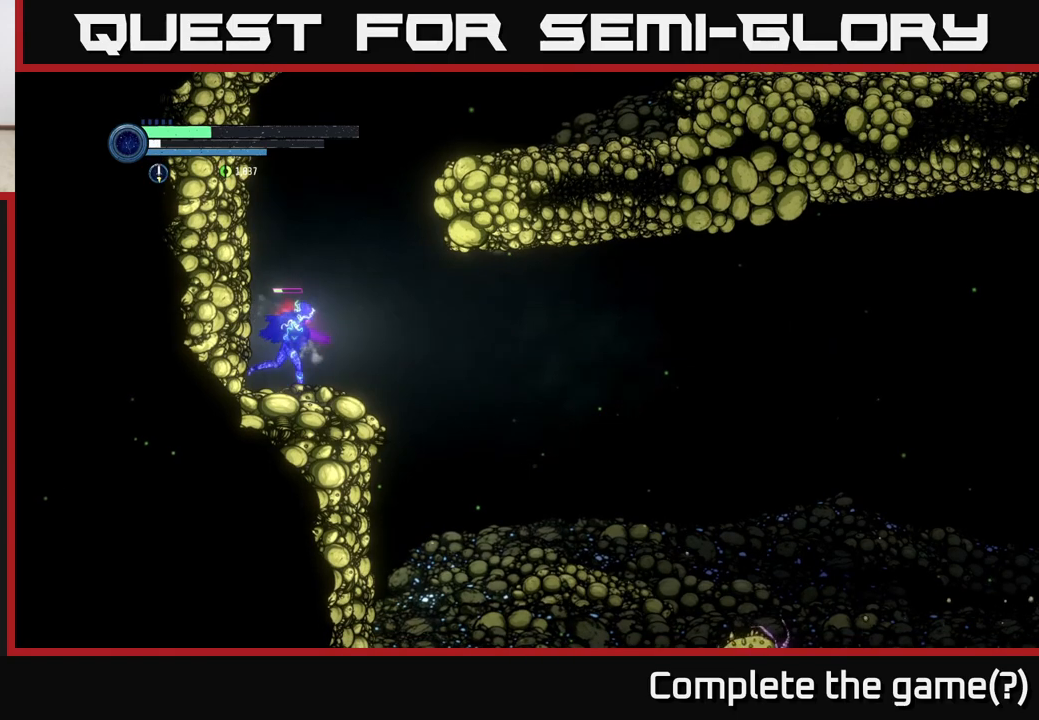
{"buttons": [], "left_stick": "center", "right_stick": "down", "events": [[183, "left_stick", "center"]]}
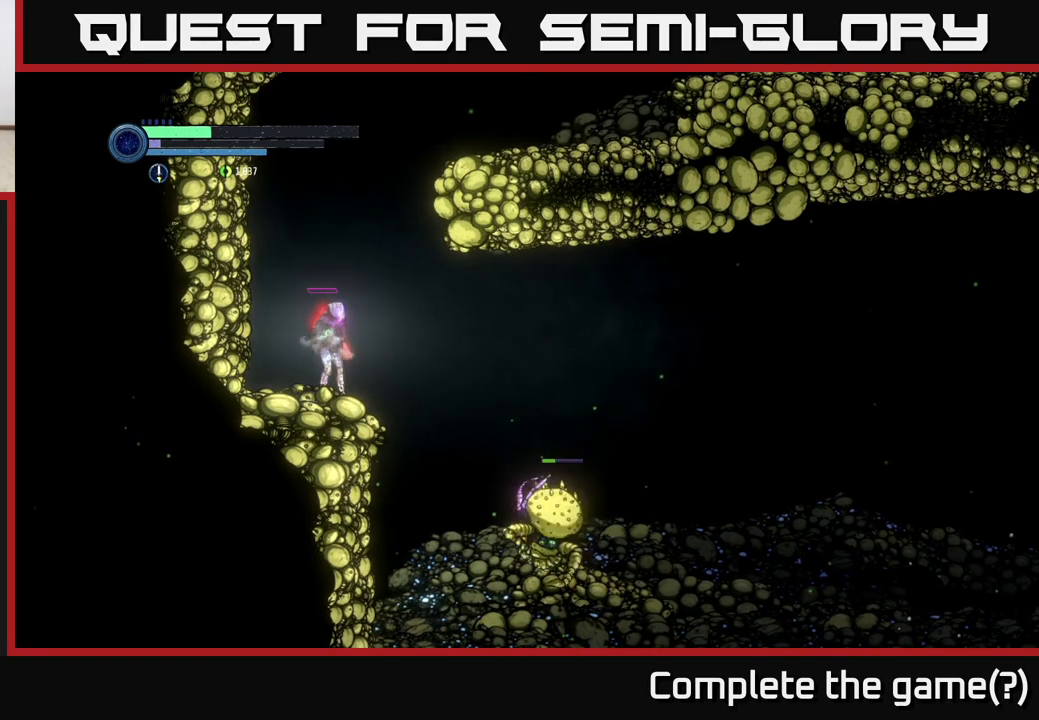
{"buttons": ["A"], "left_stick": "center", "right_stick": "center", "events": [[250, "left_stick", "left"], [300, "right_stick", "center"], [400, "A", "down"], [467, "left_stick", "center"]]}
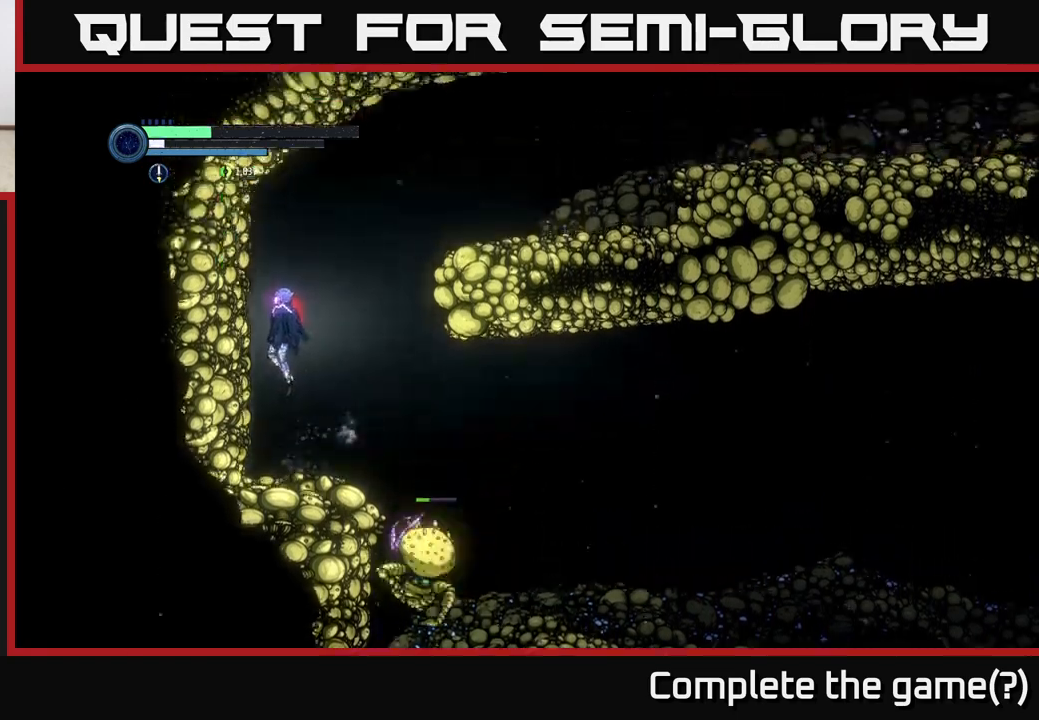
{"buttons": [], "left_stick": "left", "right_stick": "center", "events": [[100, "left_stick", "right"], [250, "A", "up"], [367, "left_stick", "left"]]}
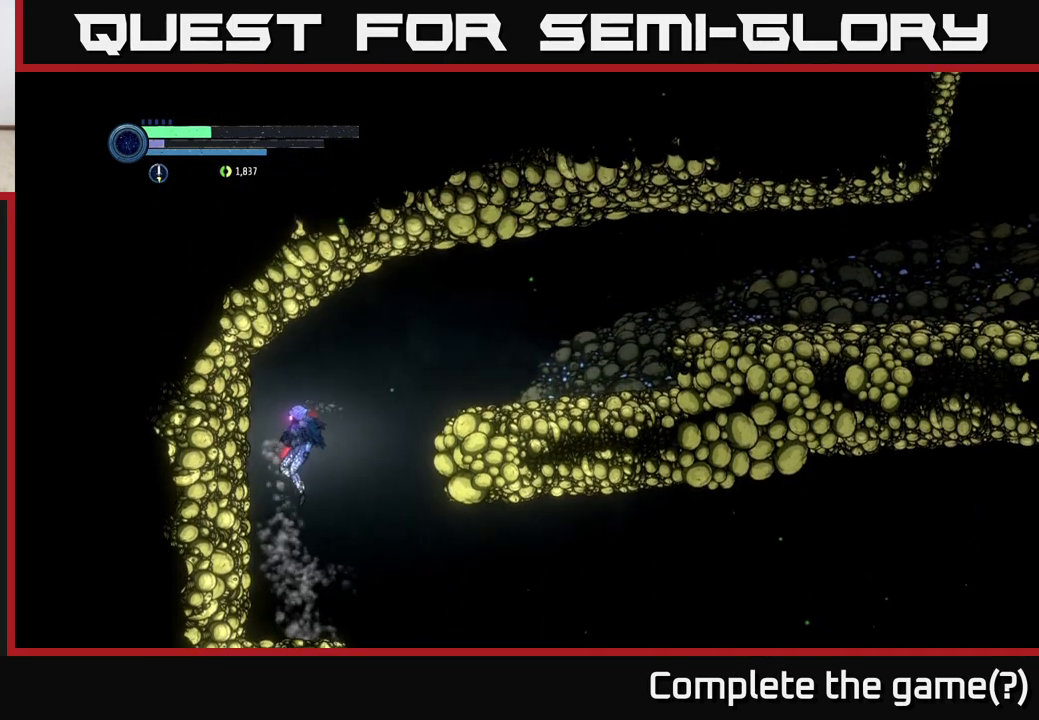
{"buttons": [], "left_stick": "center", "right_stick": "down", "events": [[150, "right_stick", "down"], [183, "left_stick", "center"], [233, "left_stick", "right"], [450, "left_stick", "center"]]}
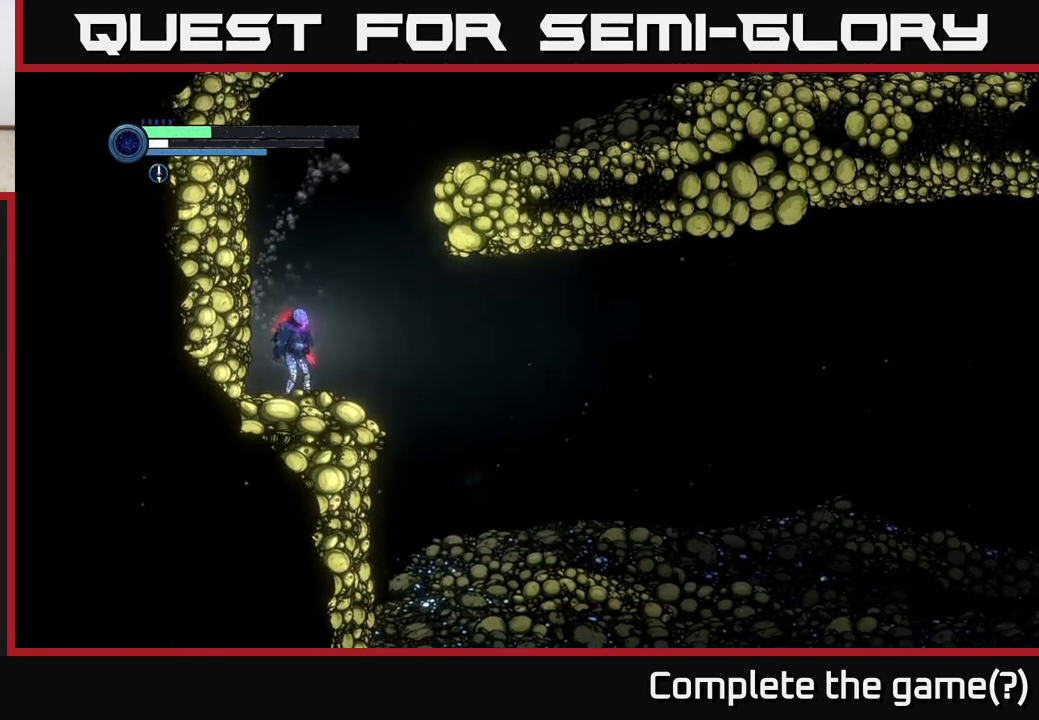
{"buttons": [], "left_stick": "right", "right_stick": "center", "events": [[117, "left_stick", "right"], [233, "right_stick", "center"]]}
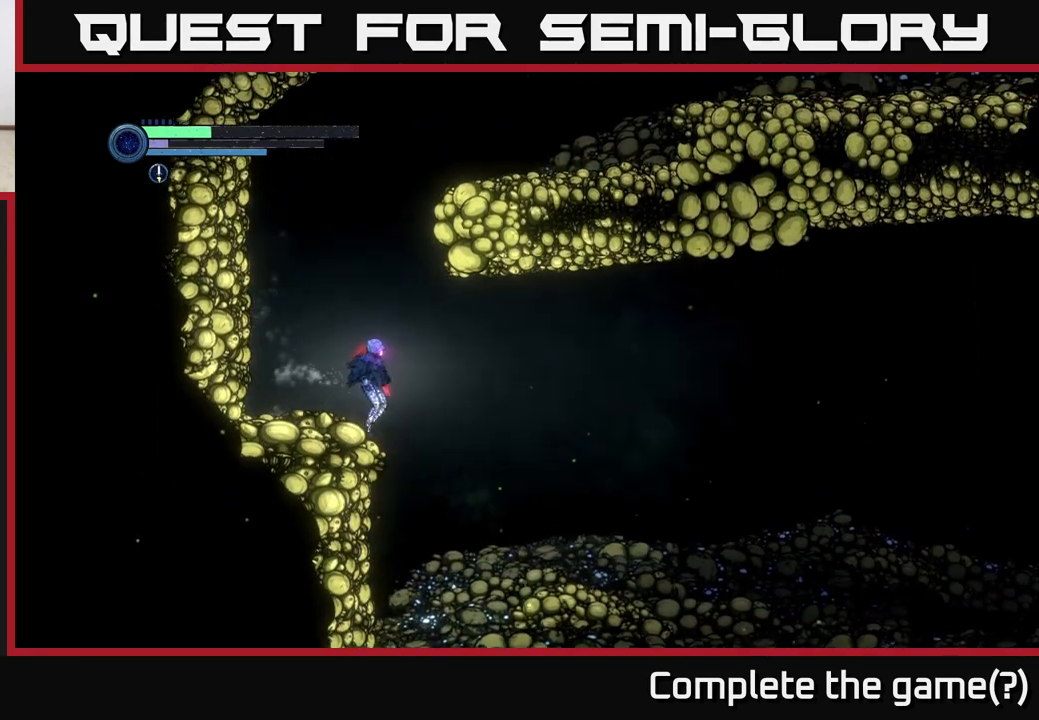
{"buttons": ["A"], "left_stick": "center", "right_stick": "center", "events": [[217, "left_stick", "center"], [500, "A", "down"]]}
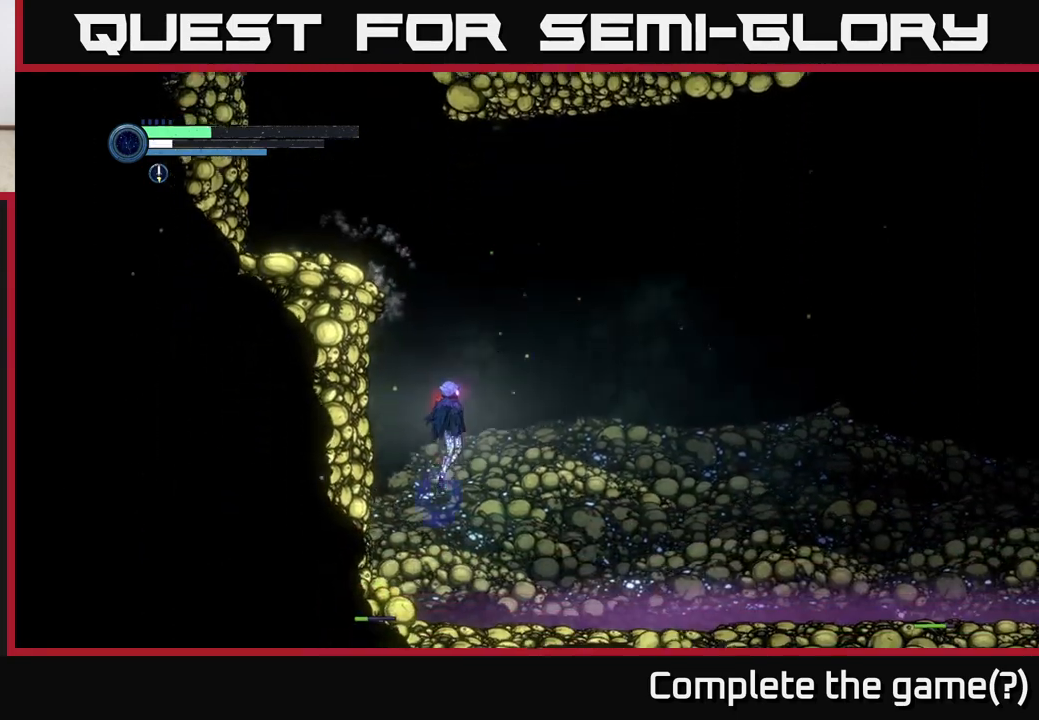
{"buttons": [], "left_stick": "right", "right_stick": "center", "events": [[333, "A", "up"], [350, "left_stick", "right"]]}
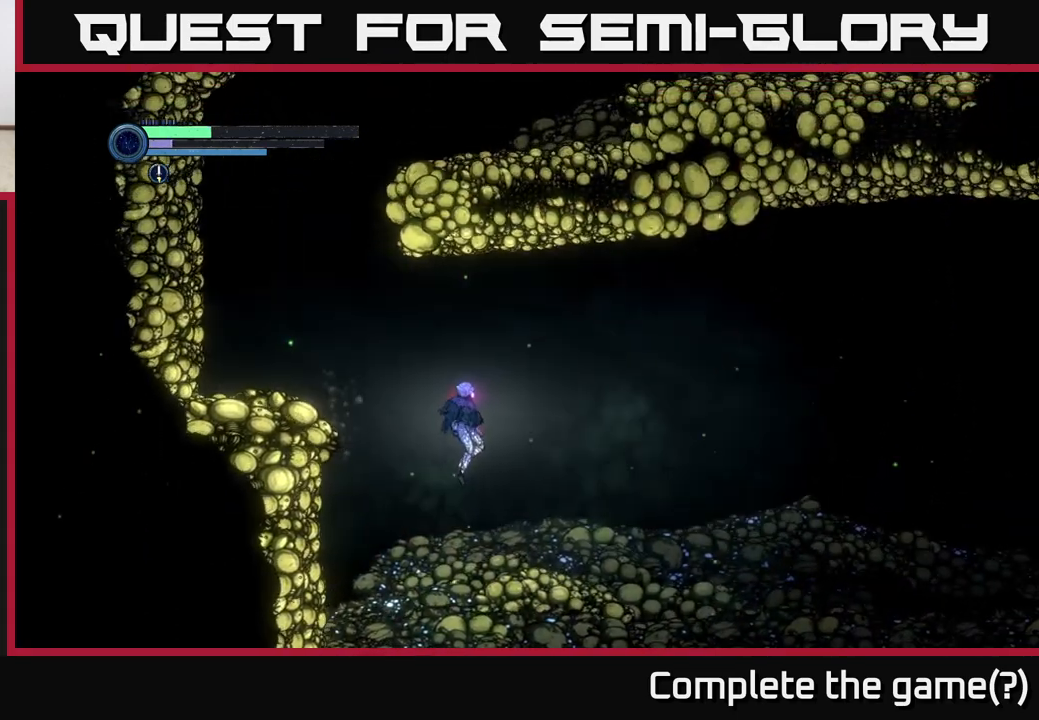
{"buttons": [], "left_stick": "left", "right_stick": "center", "events": [[467, "left_stick", "left"]]}
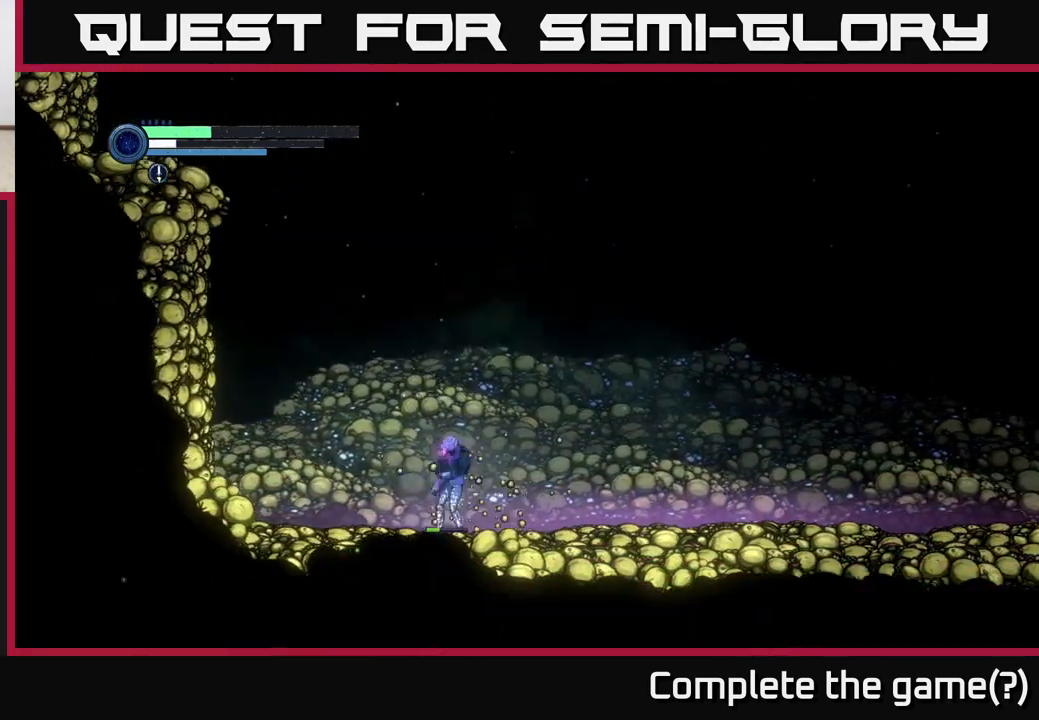
{"buttons": [], "left_stick": "right", "right_stick": "center", "events": [[50, "X", "down"], [150, "left_stick", "center"], [183, "X", "up"], [317, "X", "down"], [333, "left_stick", "right"], [400, "X", "up"]]}
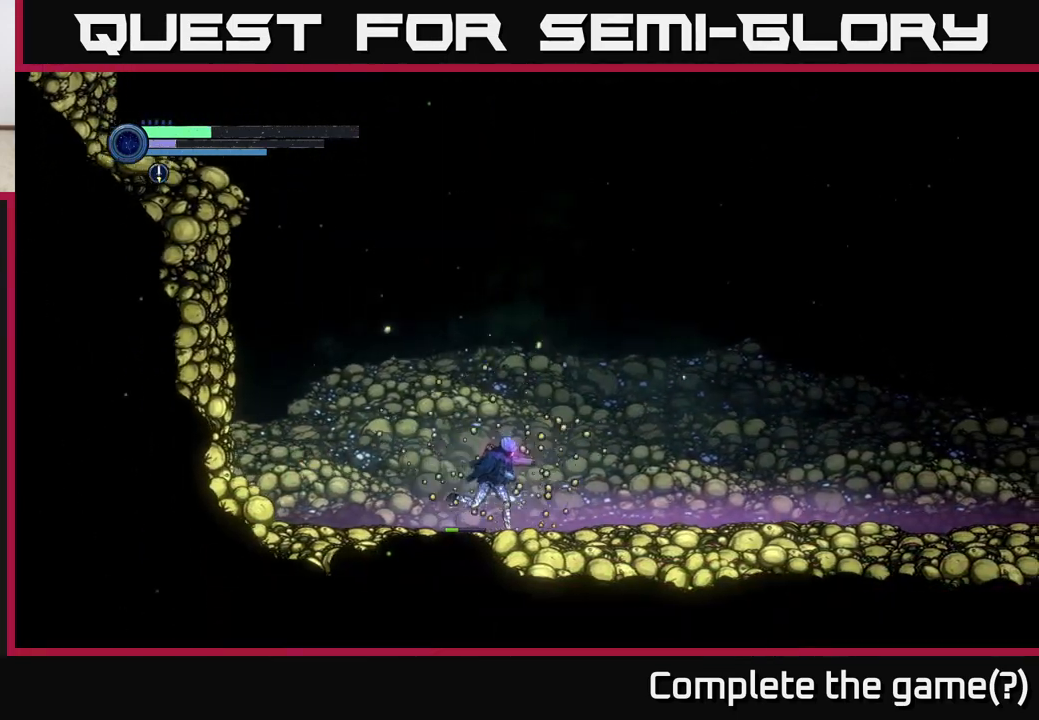
{"buttons": [], "left_stick": "right", "right_stick": "center", "events": [[100, "A", "down"], [250, "A", "up"]]}
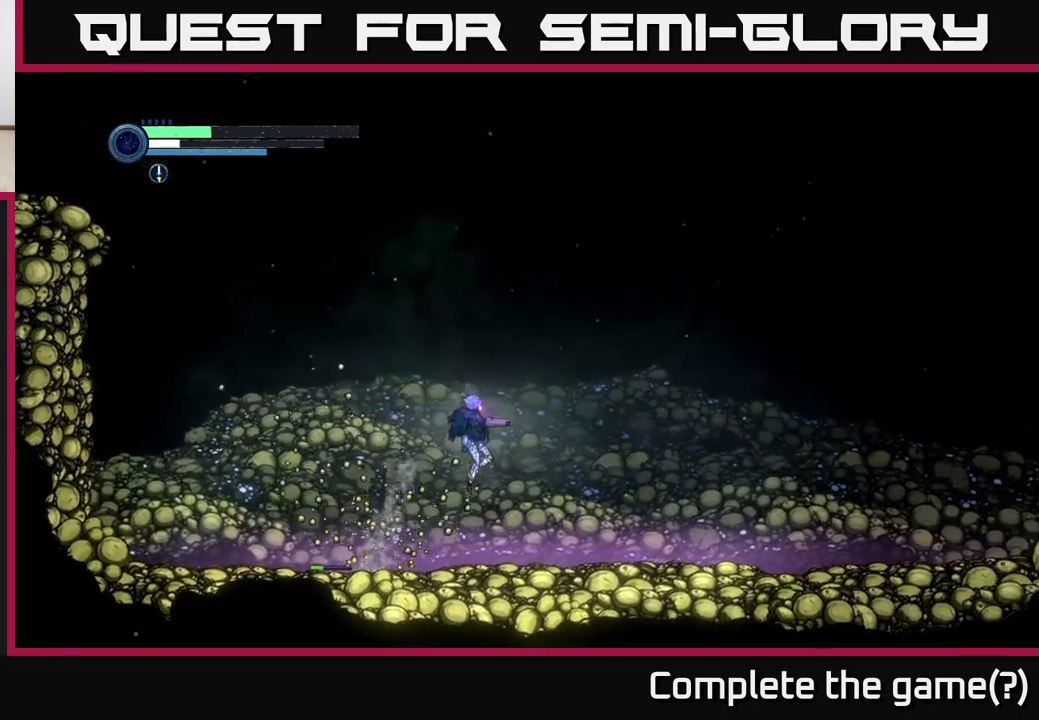
{"buttons": [], "left_stick": "left", "right_stick": "center", "events": [[417, "left_stick", "left"]]}
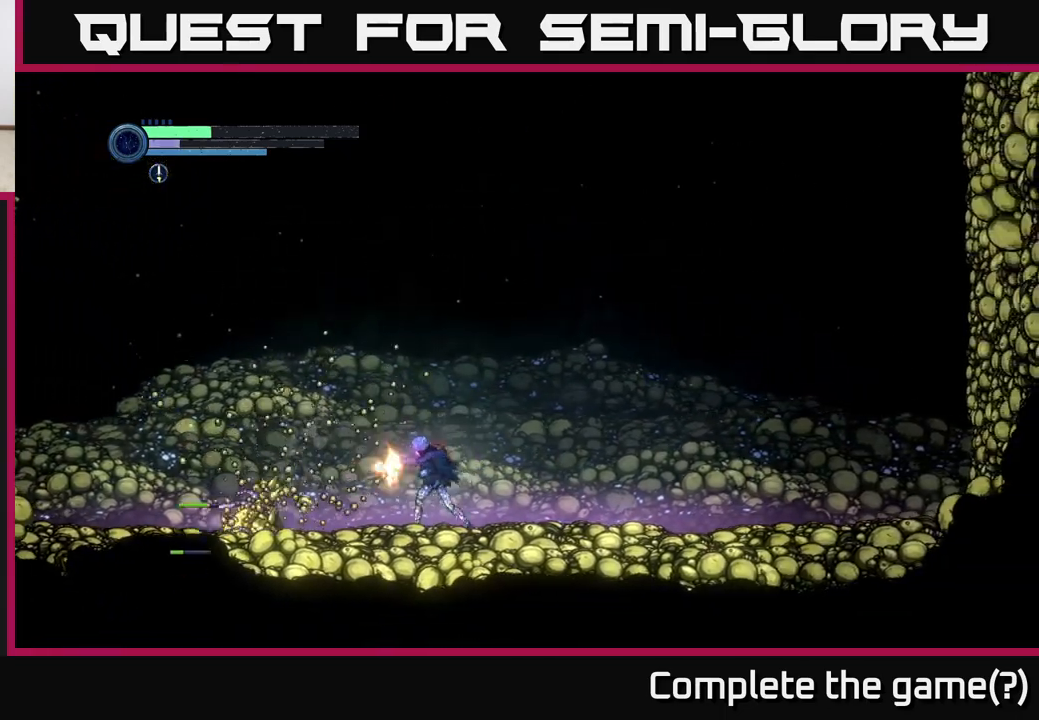
{"buttons": ["B"], "left_stick": "center", "right_stick": "center", "events": [[17, "X", "down"], [150, "X", "up"], [417, "left_stick", "center"], [433, "B", "down"]]}
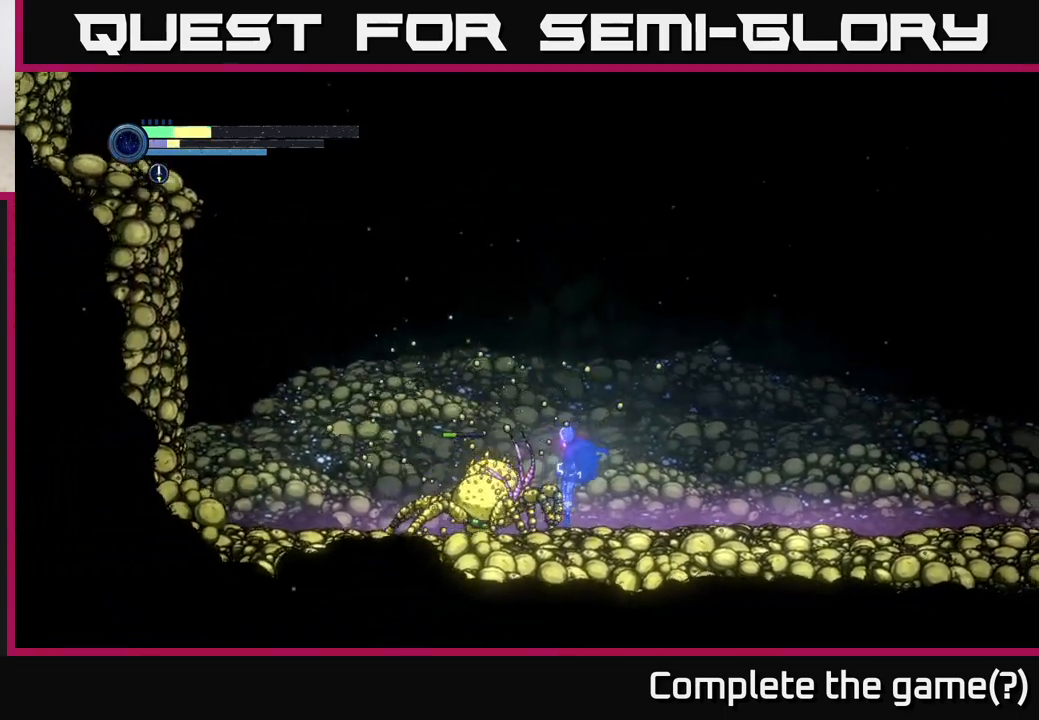
{"buttons": ["B"], "left_stick": "left", "right_stick": "center", "events": [[17, "B", "up"], [183, "B", "down"], [250, "B", "up"], [250, "left_stick", "left"], [350, "B", "down"], [400, "B", "up"], [467, "B", "down"]]}
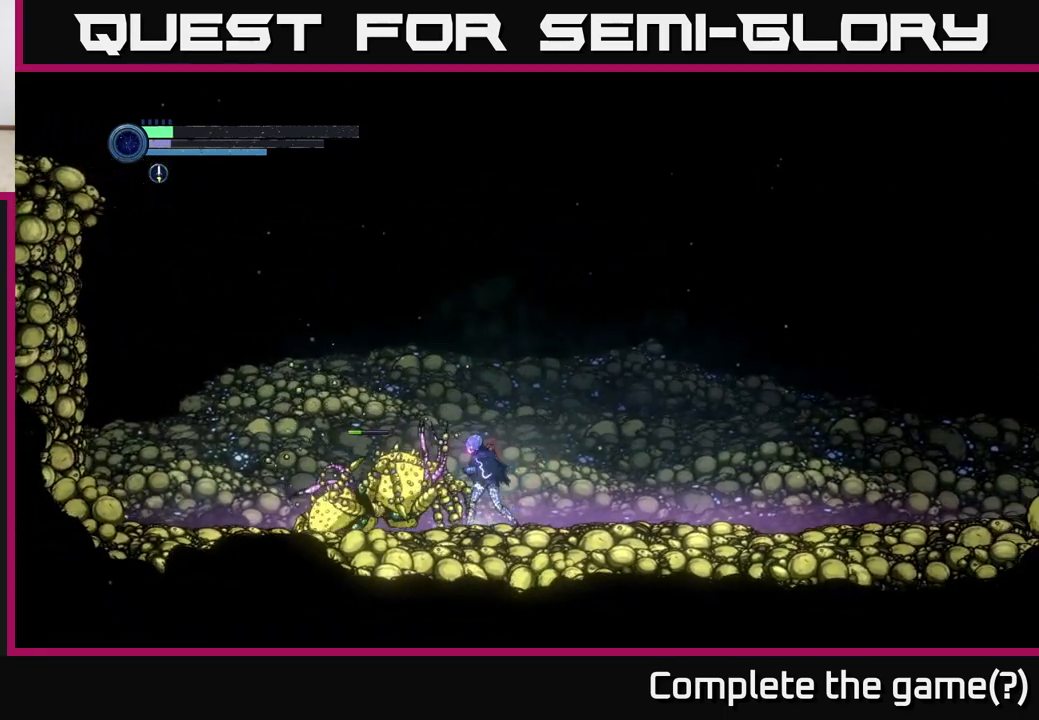
{"buttons": [], "left_stick": "center", "right_stick": "center", "events": [[33, "B", "up"], [67, "left_stick", "center"], [133, "B", "down"], [167, "B", "up"], [283, "X", "down"], [367, "X", "up"]]}
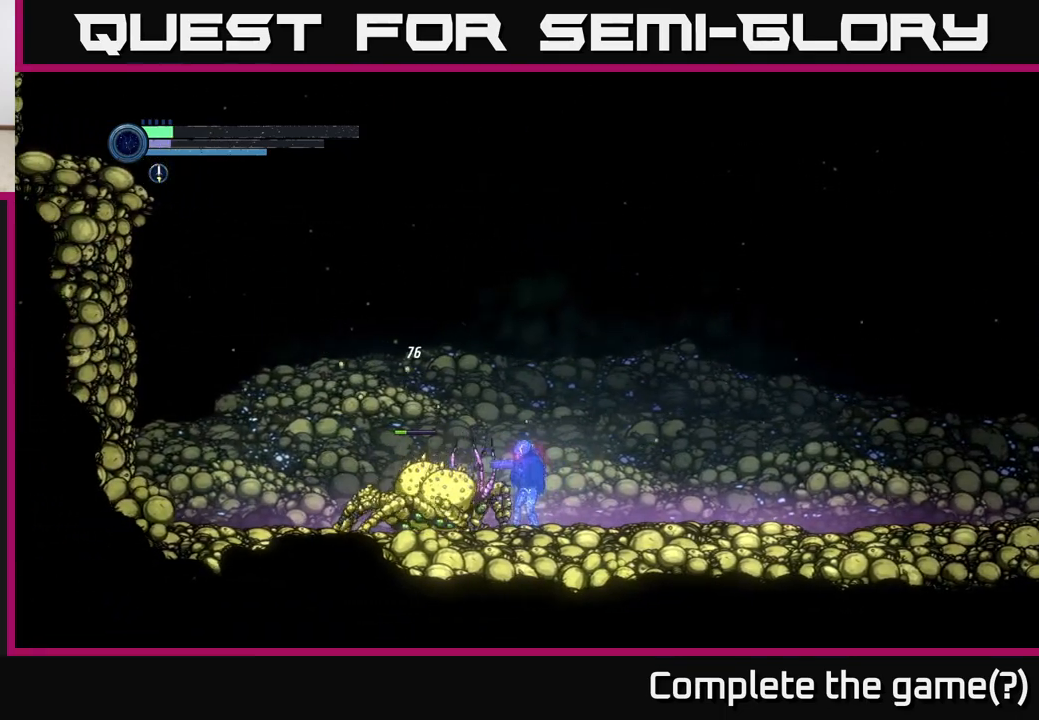
{"buttons": ["R2"], "left_stick": "right", "right_stick": "center", "events": [[67, "left_stick", "right"], [133, "A", "down"], [300, "A", "up"], [500, "R2", "down"]]}
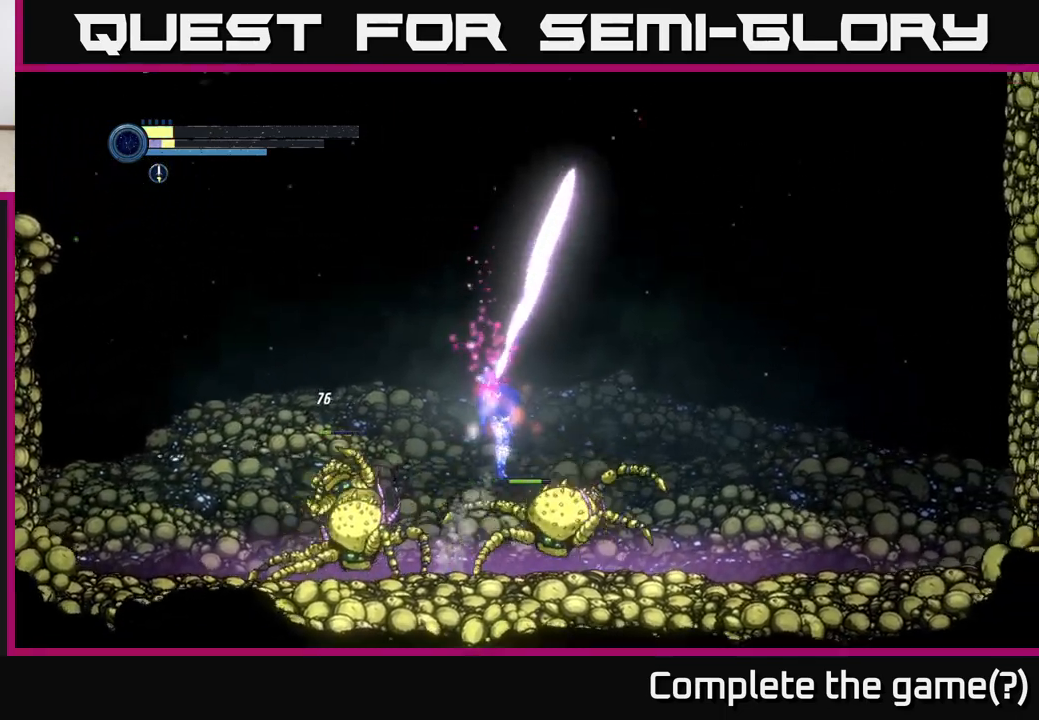
{"buttons": [], "left_stick": "left", "right_stick": "center", "events": [[183, "R1", "down"], [333, "R2", "up"], [367, "R1", "up"], [367, "left_stick", "left"]]}
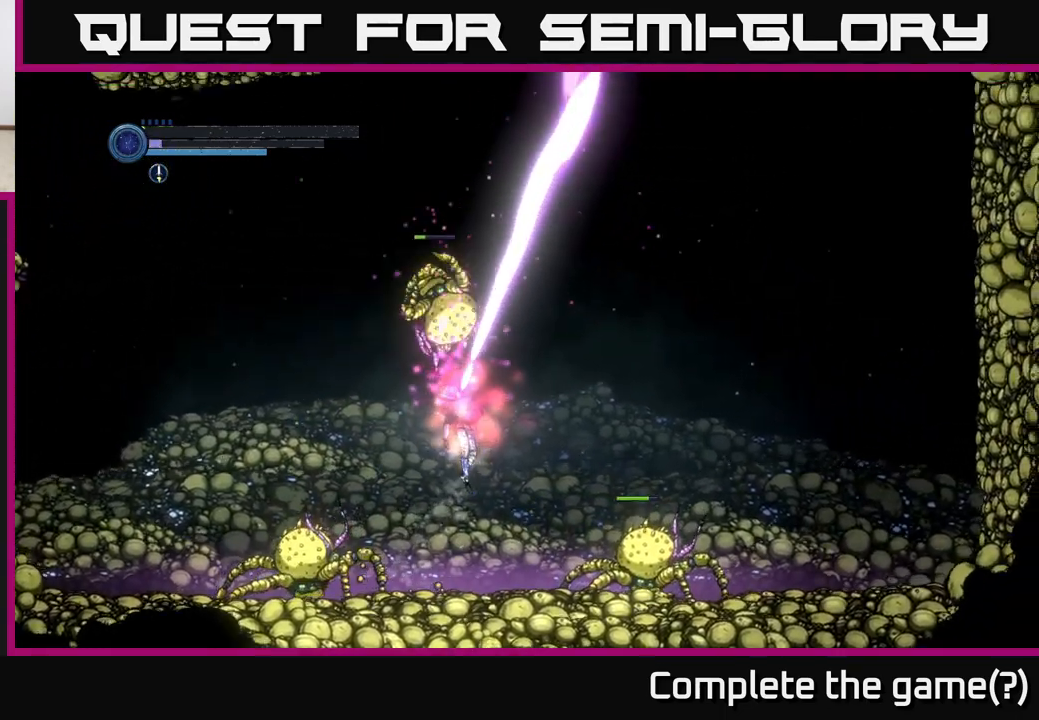
{"buttons": [], "left_stick": "center", "right_stick": "center", "events": [[83, "left_stick", "center"]]}